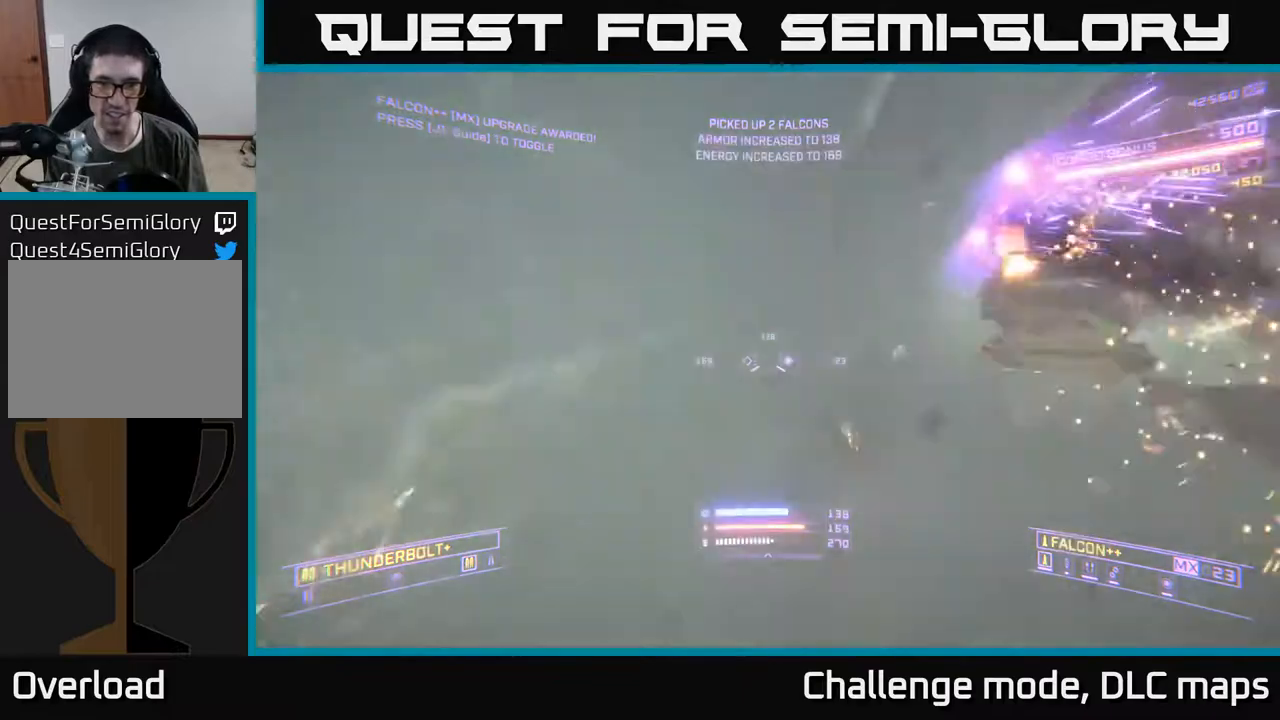
Gameplay with a controller (Xbox layout); each line is a JSON object with the inputs held at the frame after it. "events" lists button and stick changes between this image and that frame as [ms after this image, input, new state], when the widget could be followed in between.
{"buttons": ["X", "L3"], "left_stick": "up-right", "right_stick": "down-right", "events": [[133, "A", "up"], [200, "left_stick", "up-left"], [233, "X", "down"], [300, "left_stick", "up"], [450, "left_stick", "up-right"], [483, "L3", "down"]]}
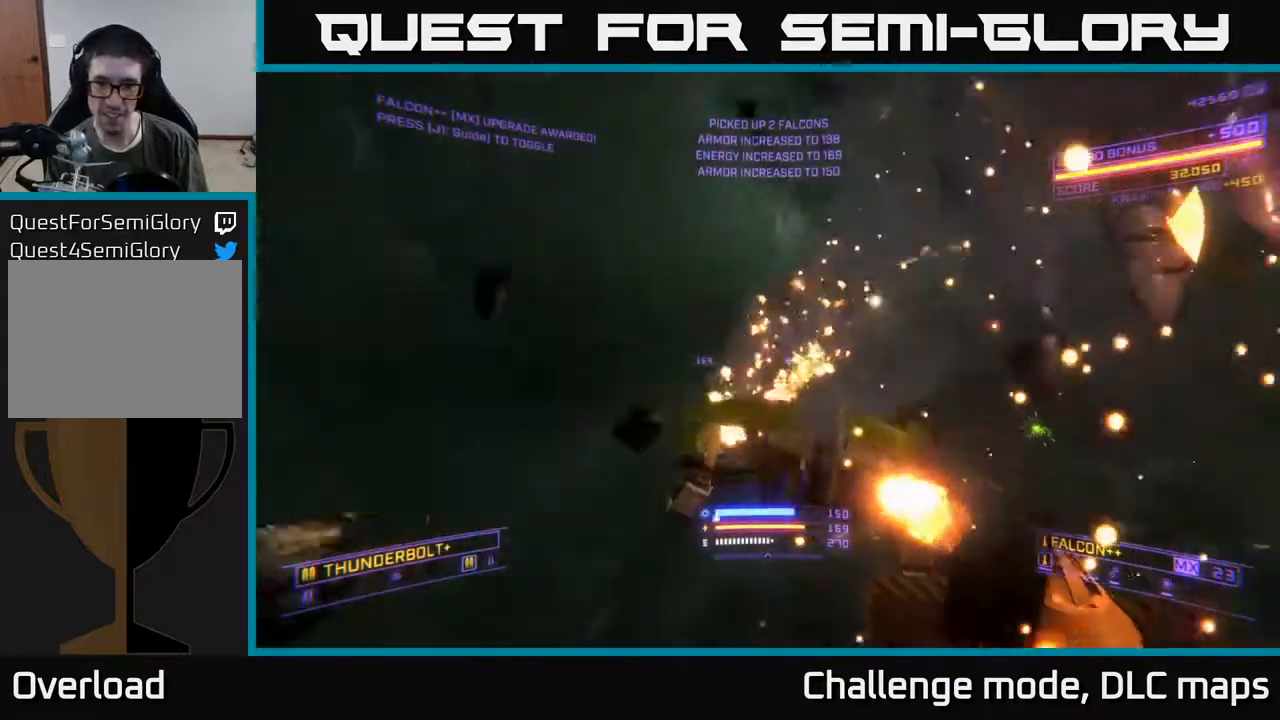
{"buttons": [], "left_stick": "up", "right_stick": "down", "events": [[67, "right_stick", "center"], [100, "L3", "up"], [133, "X", "up"], [200, "right_stick", "right"], [250, "right_stick", "down-right"], [267, "left_stick", "up"], [500, "right_stick", "down"]]}
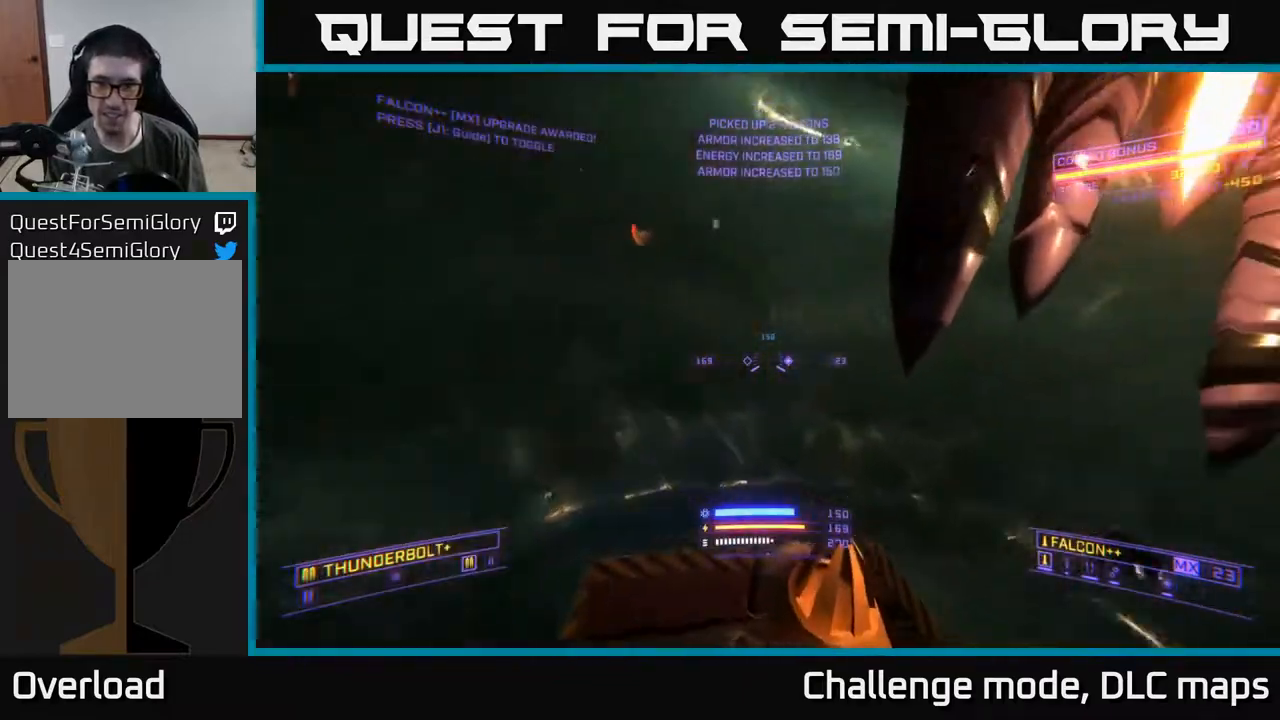
{"buttons": [], "left_stick": "up-left", "right_stick": "right", "events": [[100, "right_stick", "center"], [183, "left_stick", "up-left"], [400, "right_stick", "right"]]}
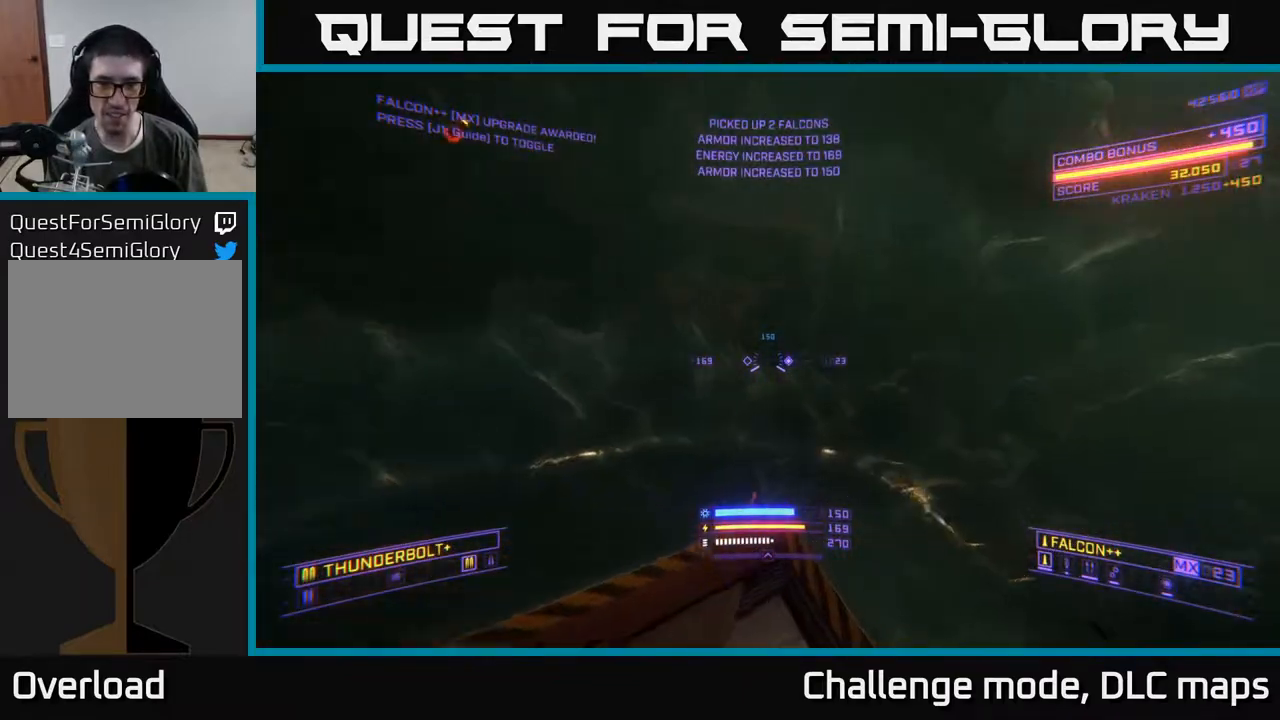
{"buttons": ["B"], "left_stick": "center", "right_stick": "up-right", "events": [[83, "R3", "down"], [83, "right_stick", "down-right"], [233, "left_stick", "center"], [250, "right_stick", "right"], [300, "R3", "up"], [400, "right_stick", "up-right"], [500, "B", "down"]]}
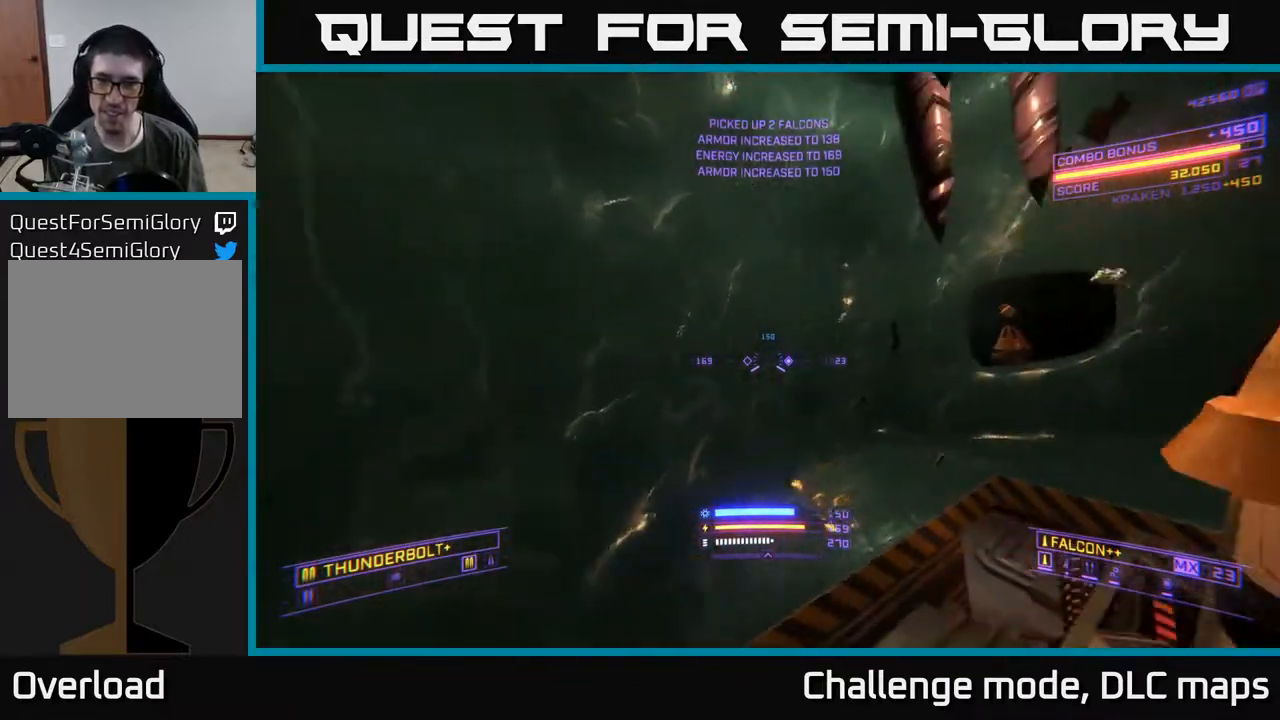
{"buttons": [], "left_stick": "up-left", "right_stick": "right", "events": [[33, "right_stick", "center"], [50, "left_stick", "down-left"], [67, "B", "up"], [217, "right_stick", "right"], [250, "left_stick", "center"], [450, "left_stick", "up-left"]]}
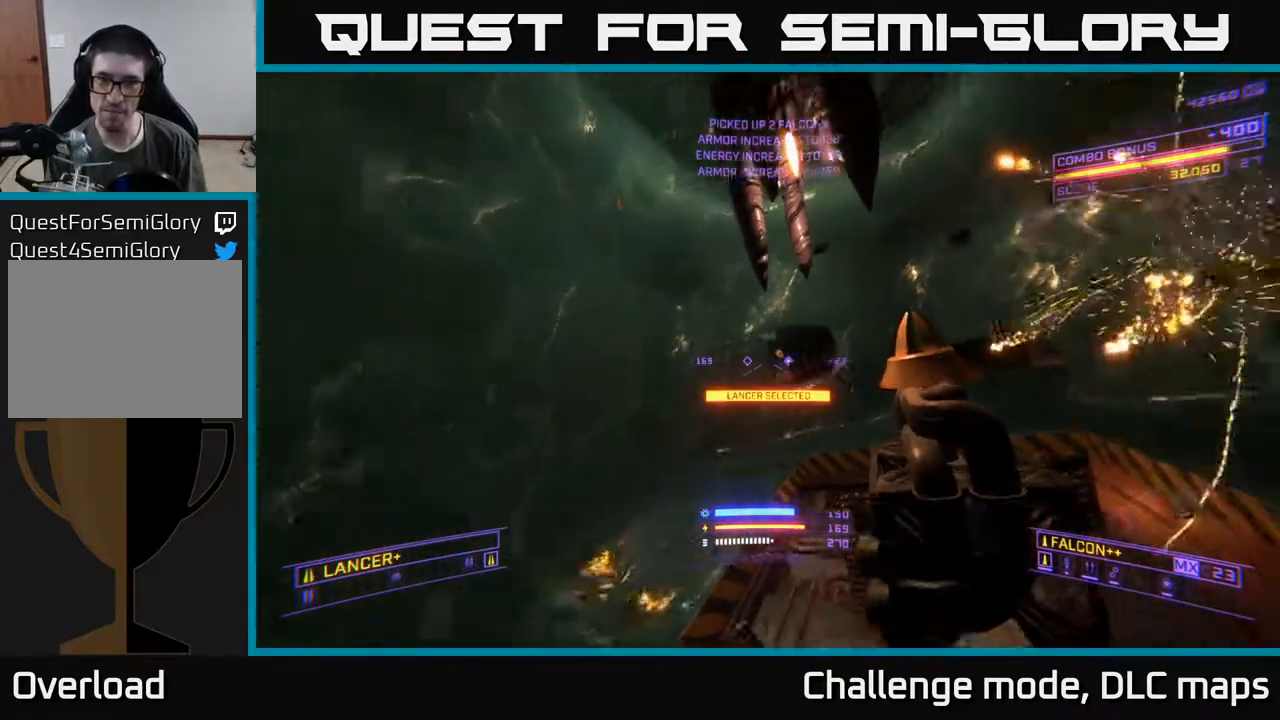
{"buttons": [], "left_stick": "up-left", "right_stick": "center", "events": [[33, "left_stick", "up"], [33, "right_stick", "center"], [267, "left_stick", "up-left"]]}
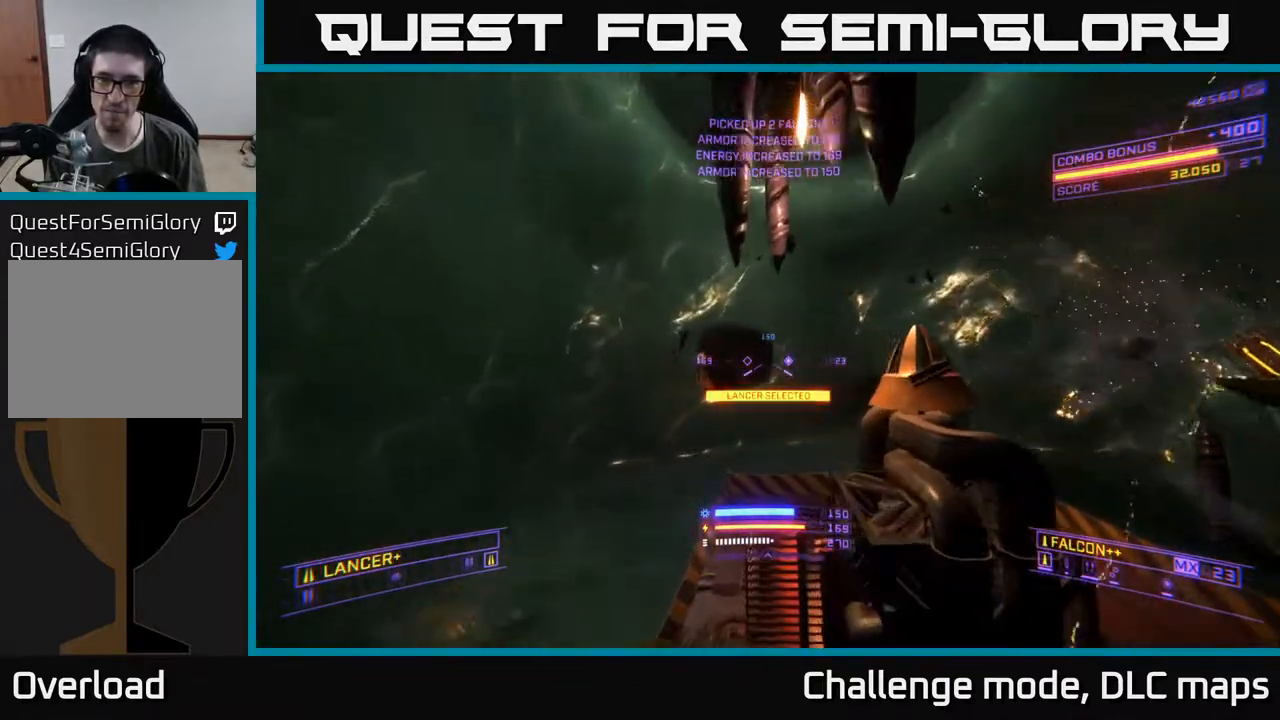
{"buttons": ["L1"], "left_stick": "up-right", "right_stick": "center", "events": [[33, "left_stick", "up"], [100, "A", "down"], [200, "left_stick", "up-right"], [233, "A", "up"], [233, "right_stick", "down-left"], [333, "L1", "down"], [417, "right_stick", "center"]]}
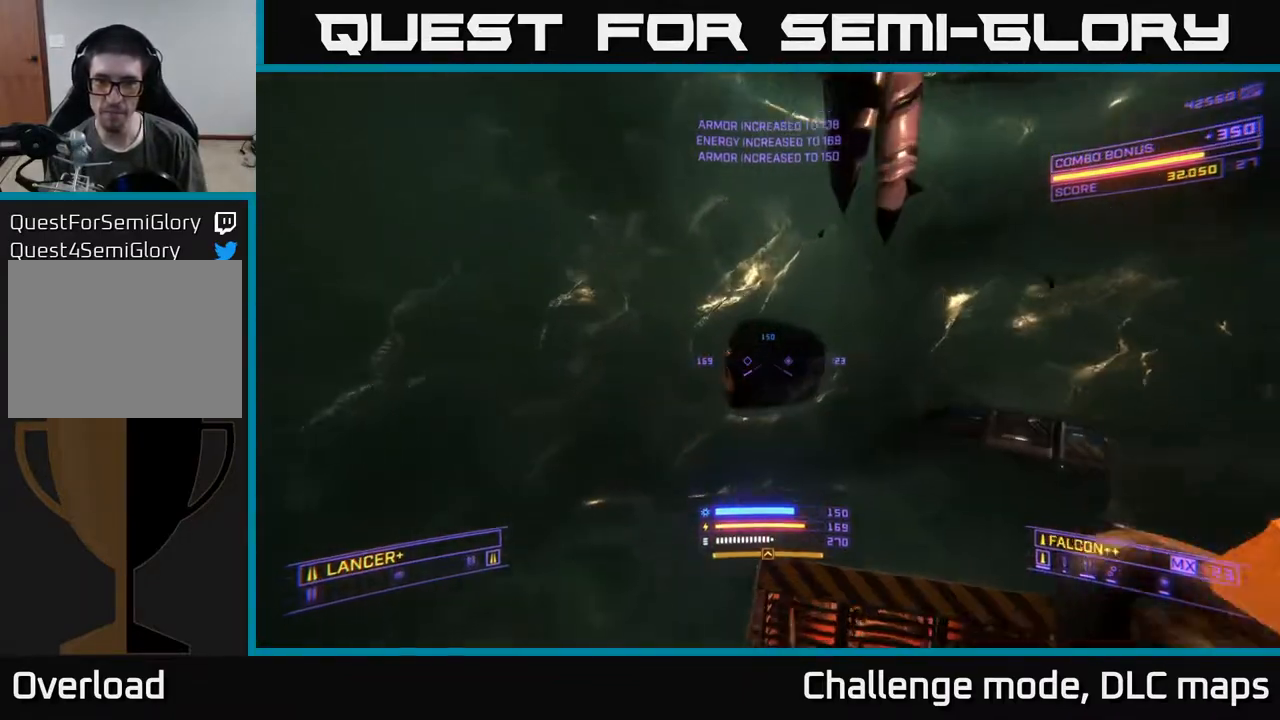
{"buttons": ["L1"], "left_stick": "up-right", "right_stick": "center", "events": [[33, "left_stick", "up"], [183, "right_stick", "left"], [333, "right_stick", "center"], [450, "left_stick", "up-right"]]}
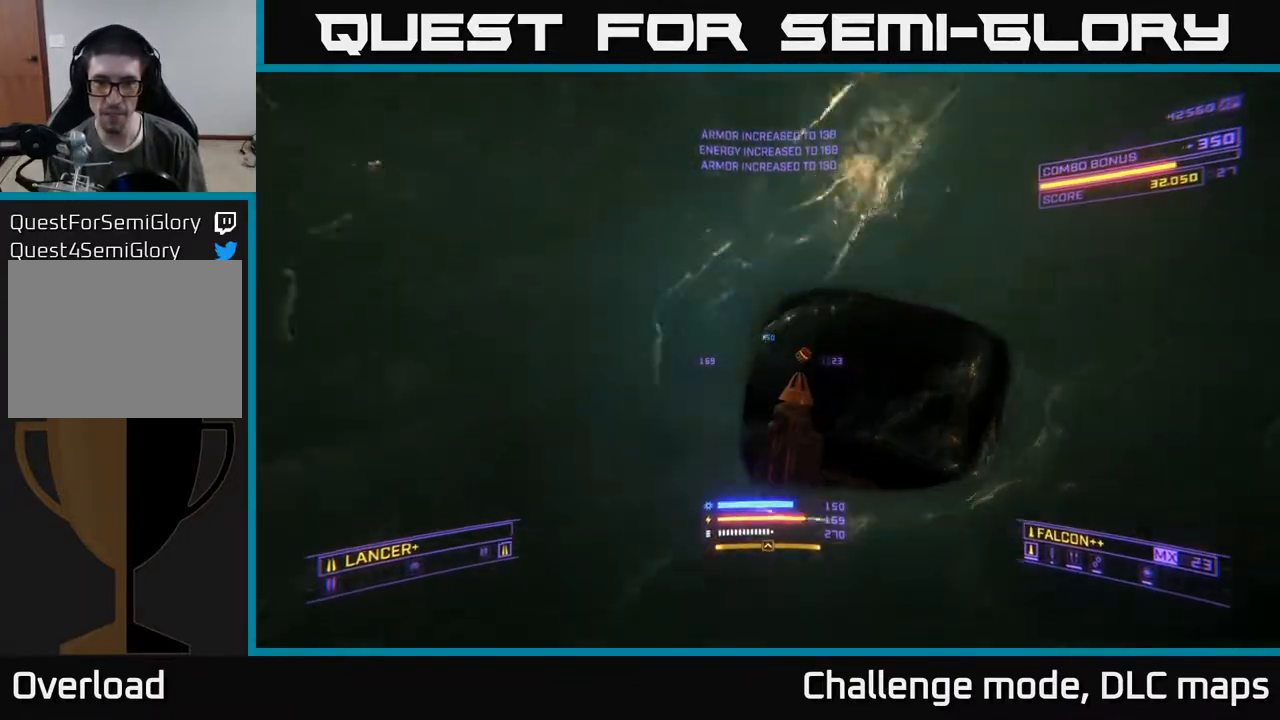
{"buttons": [], "left_stick": "up", "right_stick": "center", "events": [[167, "left_stick", "up"], [200, "X", "down"], [350, "X", "up"], [450, "L1", "up"]]}
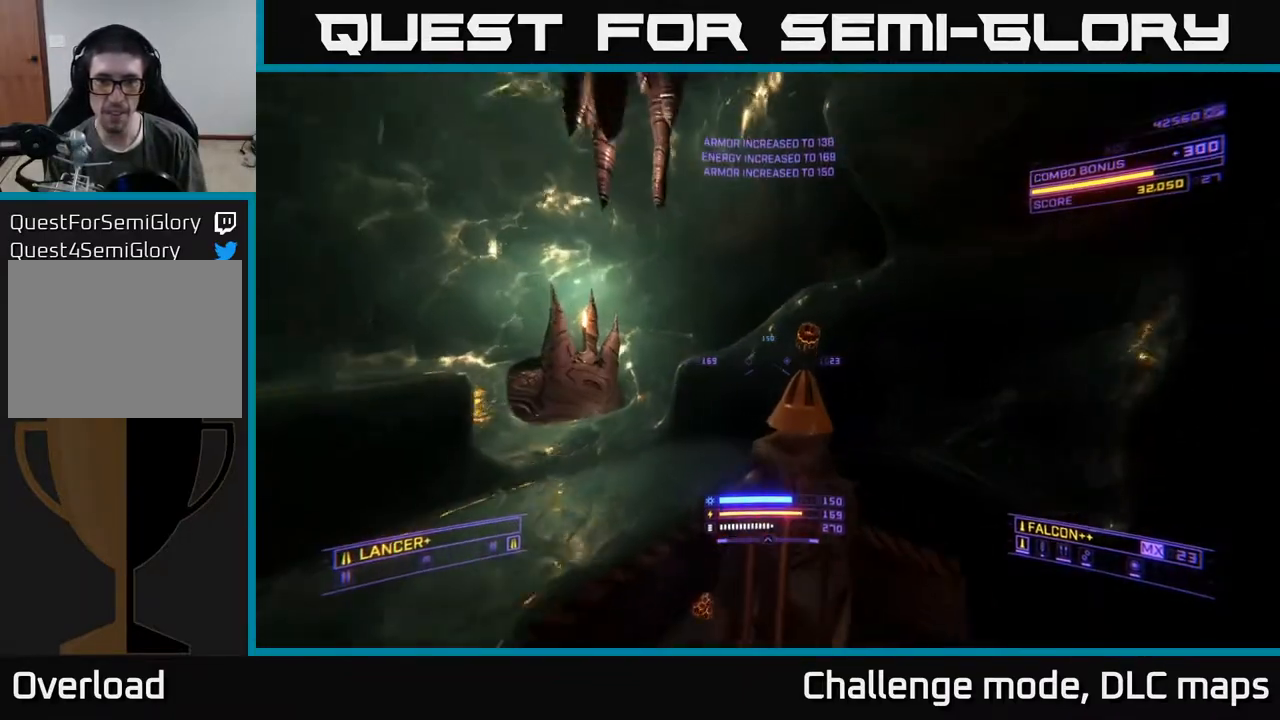
{"buttons": ["X"], "left_stick": "up-left", "right_stick": "center", "events": [[17, "A", "down"], [217, "left_stick", "up-right"], [267, "A", "up"], [417, "Y", "down"], [500, "X", "down"], [500, "Y", "up"], [500, "left_stick", "up-left"]]}
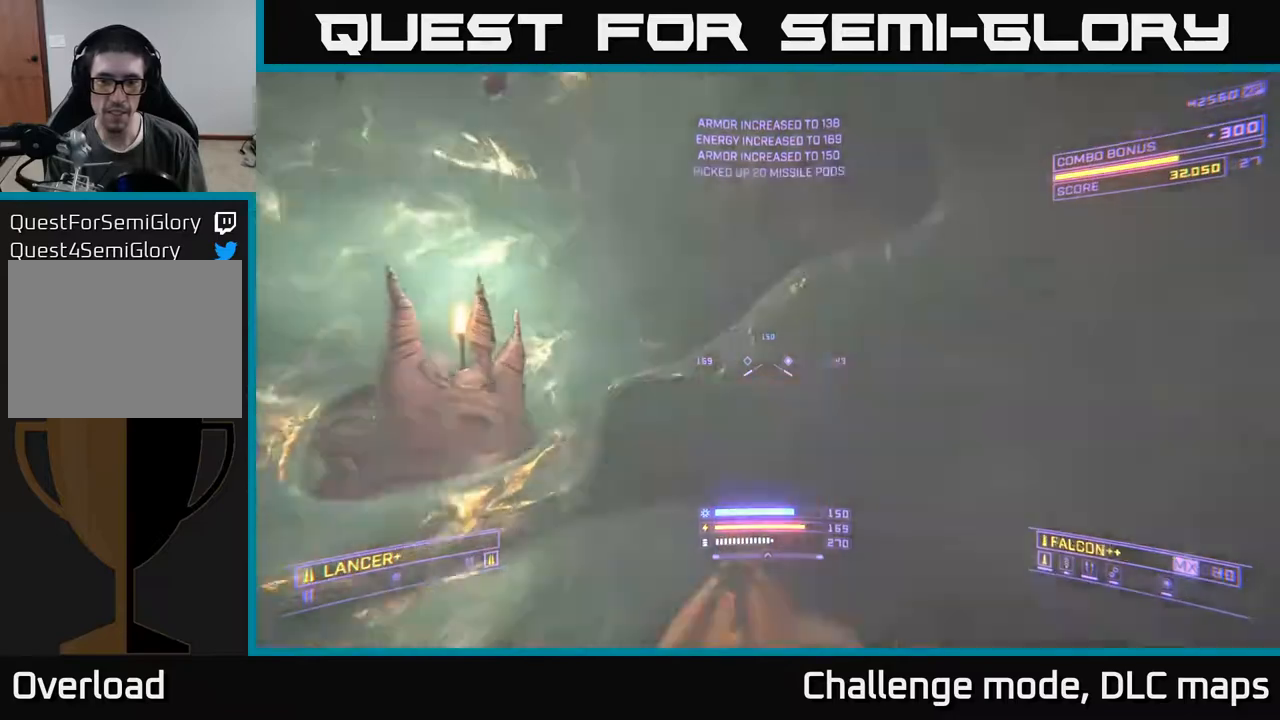
{"buttons": ["A"], "left_stick": "up-left", "right_stick": "center", "events": [[17, "right_stick", "down-right"], [67, "left_stick", "left"], [183, "left_stick", "up-left"], [183, "right_stick", "center"], [200, "X", "up"], [350, "A", "down"]]}
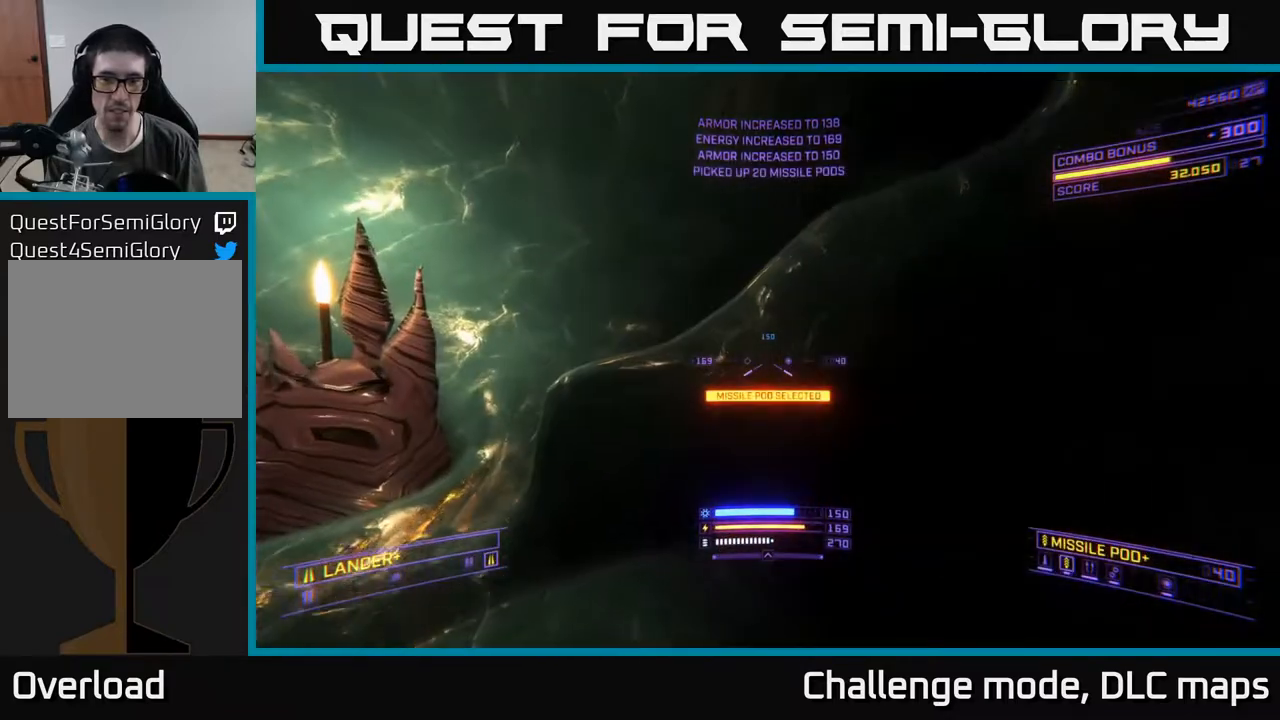
{"buttons": ["L1"], "left_stick": "up-left", "right_stick": "right", "events": [[33, "right_stick", "up"], [133, "L1", "down"], [183, "right_stick", "up-right"], [333, "right_stick", "right"], [417, "A", "up"]]}
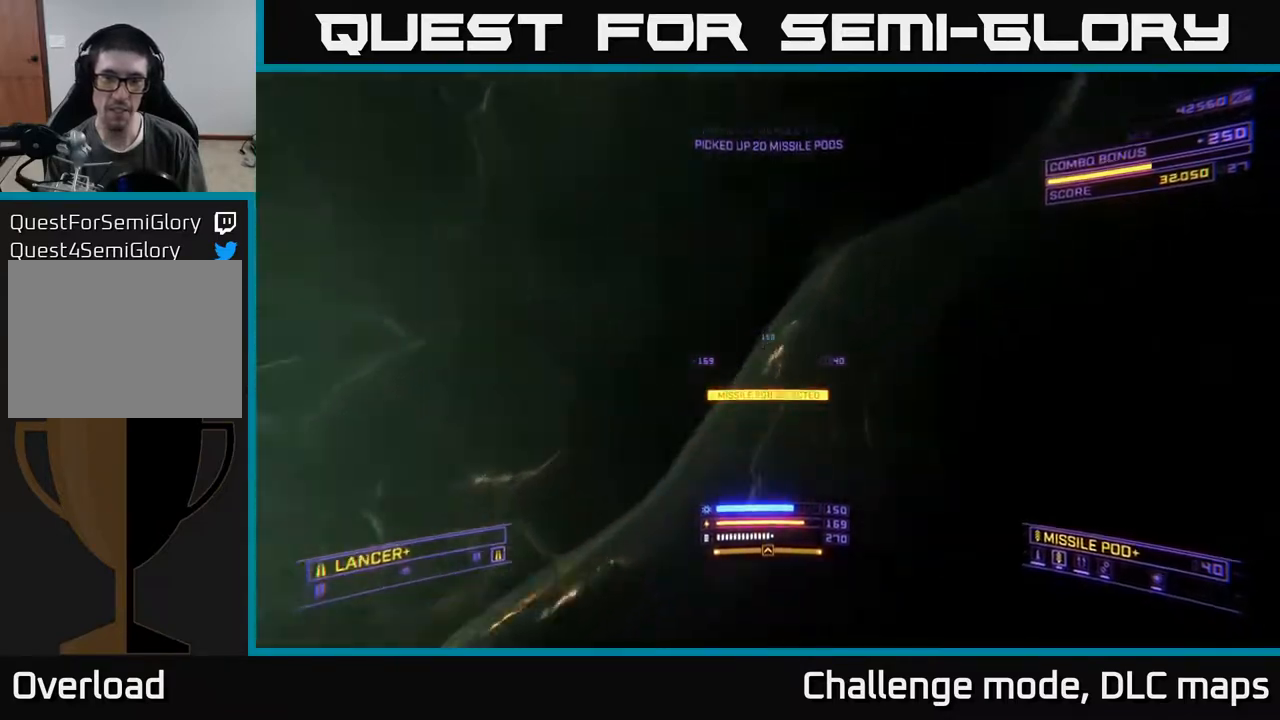
{"buttons": ["A", "L3"], "left_stick": "up-right", "right_stick": "down", "events": [[250, "L1", "up"], [350, "left_stick", "up-right"], [350, "right_stick", "down-right"], [383, "A", "down"], [467, "L3", "down"], [467, "right_stick", "down"]]}
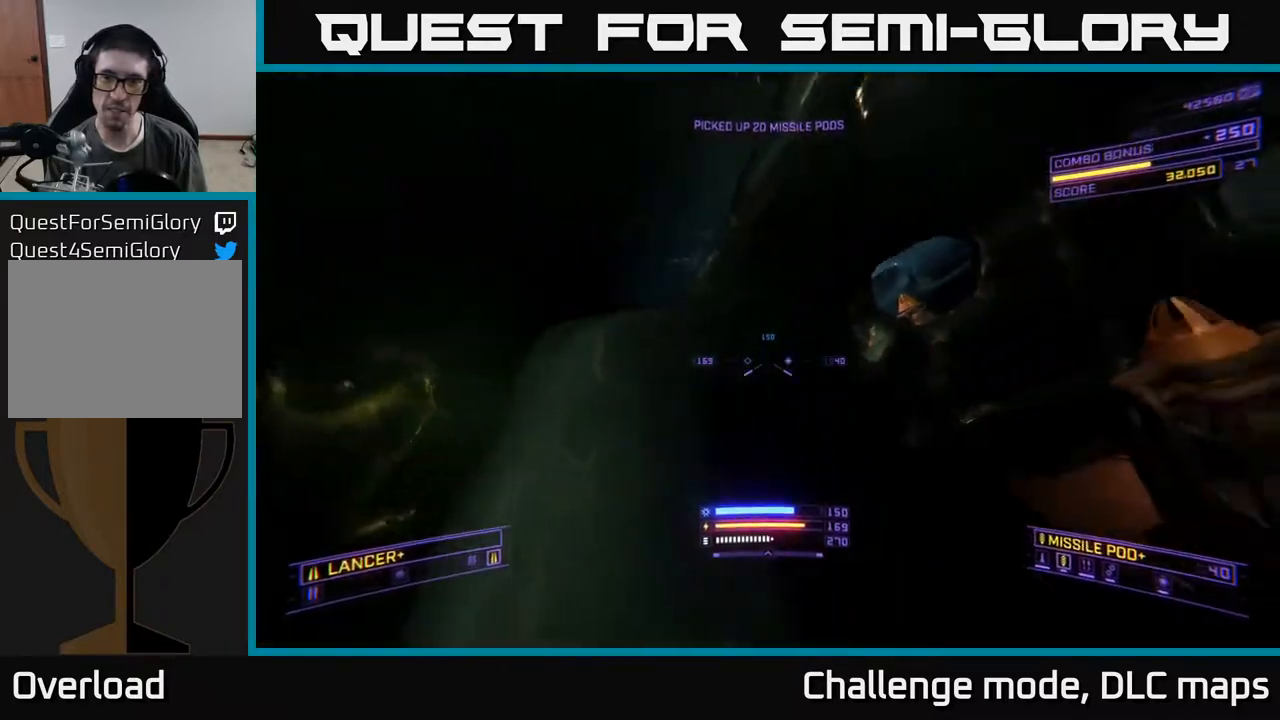
{"buttons": [], "left_stick": "right", "right_stick": "center", "events": [[117, "L3", "up"], [117, "right_stick", "center"], [133, "A", "up"], [267, "right_stick", "down-right"], [400, "left_stick", "right"], [500, "right_stick", "center"]]}
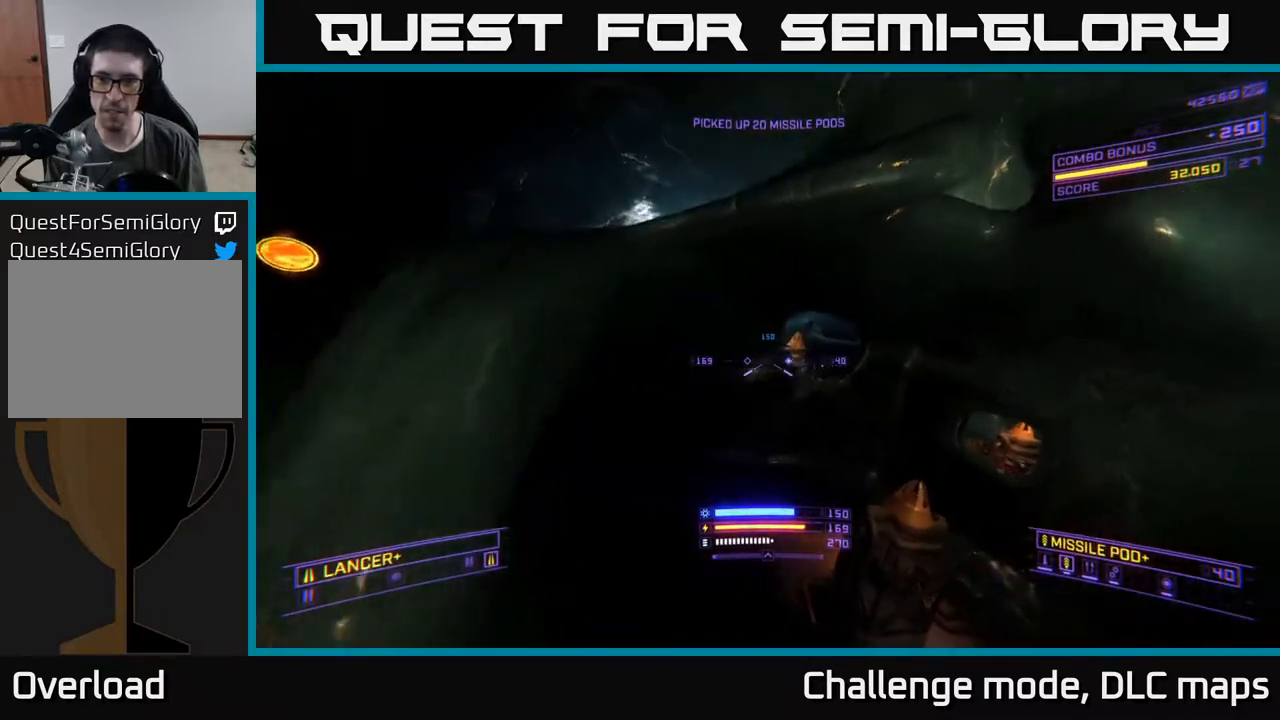
{"buttons": [], "left_stick": "up-right", "right_stick": "right", "events": [[150, "left_stick", "up-right"], [217, "A", "down"], [250, "R3", "down"], [350, "right_stick", "down"], [383, "R3", "up"], [433, "right_stick", "right"], [500, "A", "up"]]}
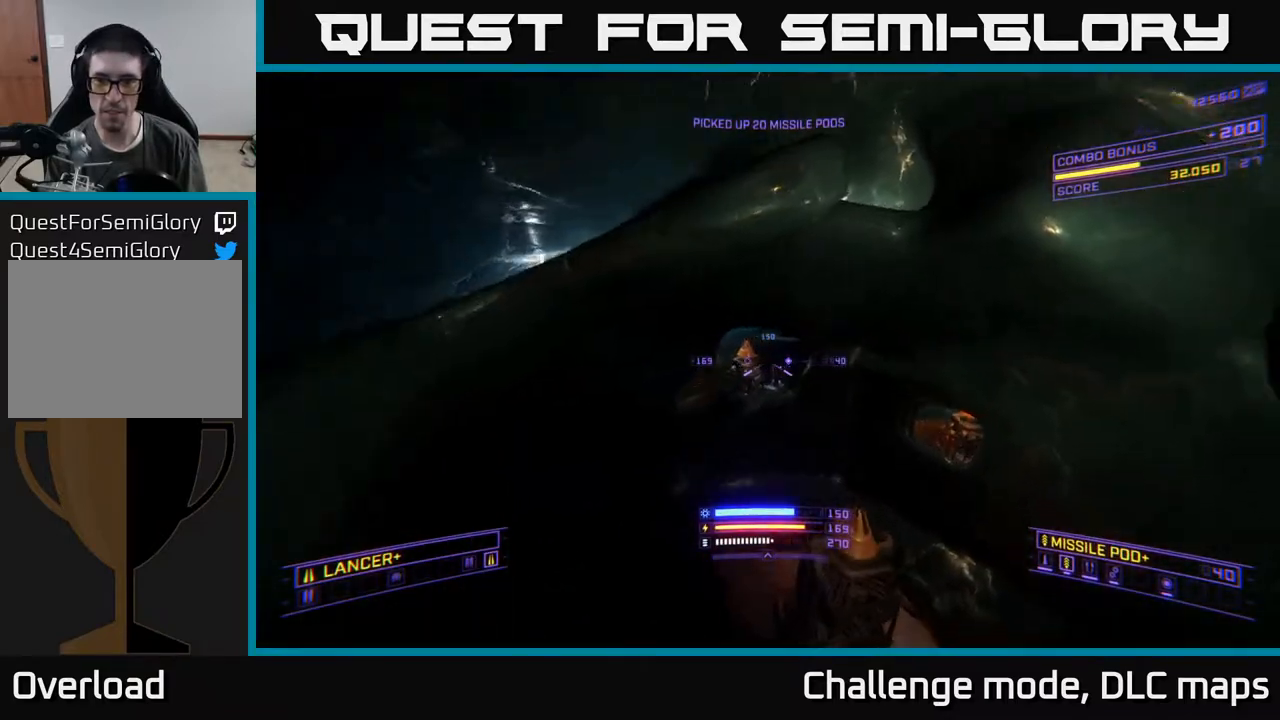
{"buttons": ["X", "L2"], "left_stick": "up-left", "right_stick": "left", "events": [[17, "X", "down"], [17, "right_stick", "down-right"], [217, "right_stick", "center"], [250, "left_stick", "up-left"], [367, "L2", "down"], [367, "right_stick", "left"]]}
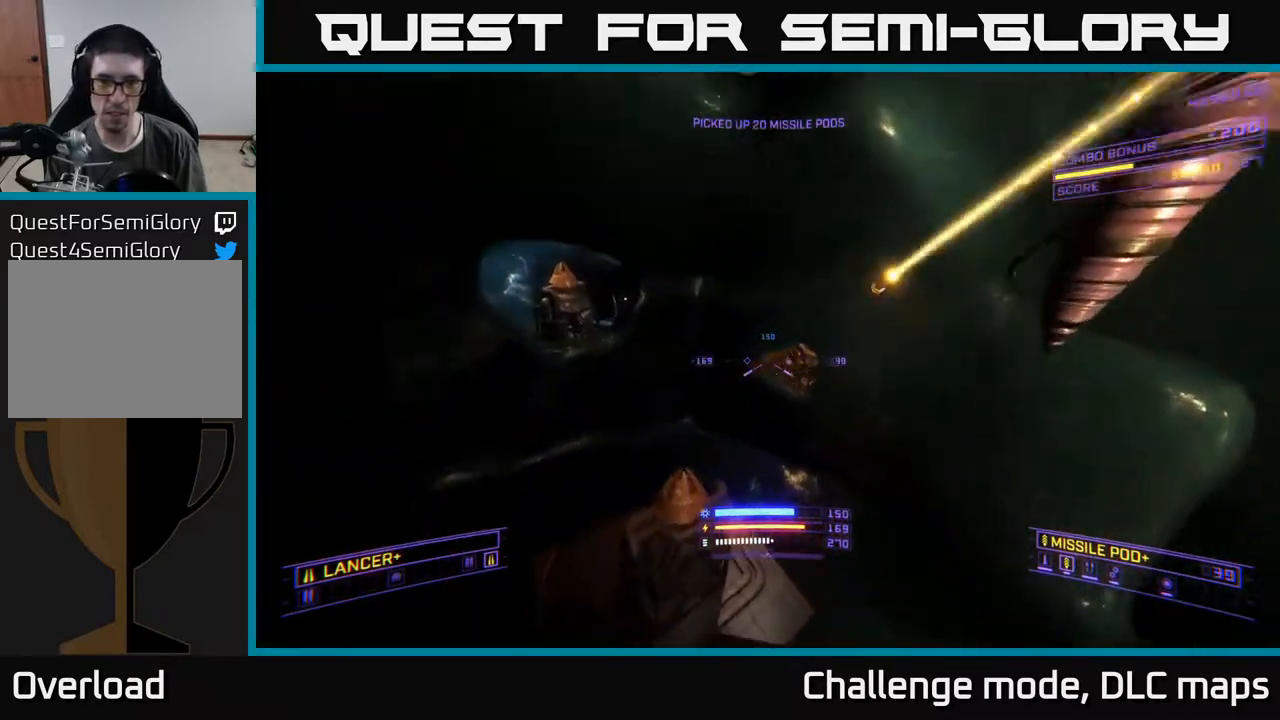
{"buttons": [], "left_stick": "up", "right_stick": "center", "events": [[17, "right_stick", "right"], [50, "left_stick", "up-right"], [133, "right_stick", "center"], [183, "left_stick", "up"], [217, "right_stick", "up"], [250, "X", "up"], [267, "L2", "up"], [467, "right_stick", "center"]]}
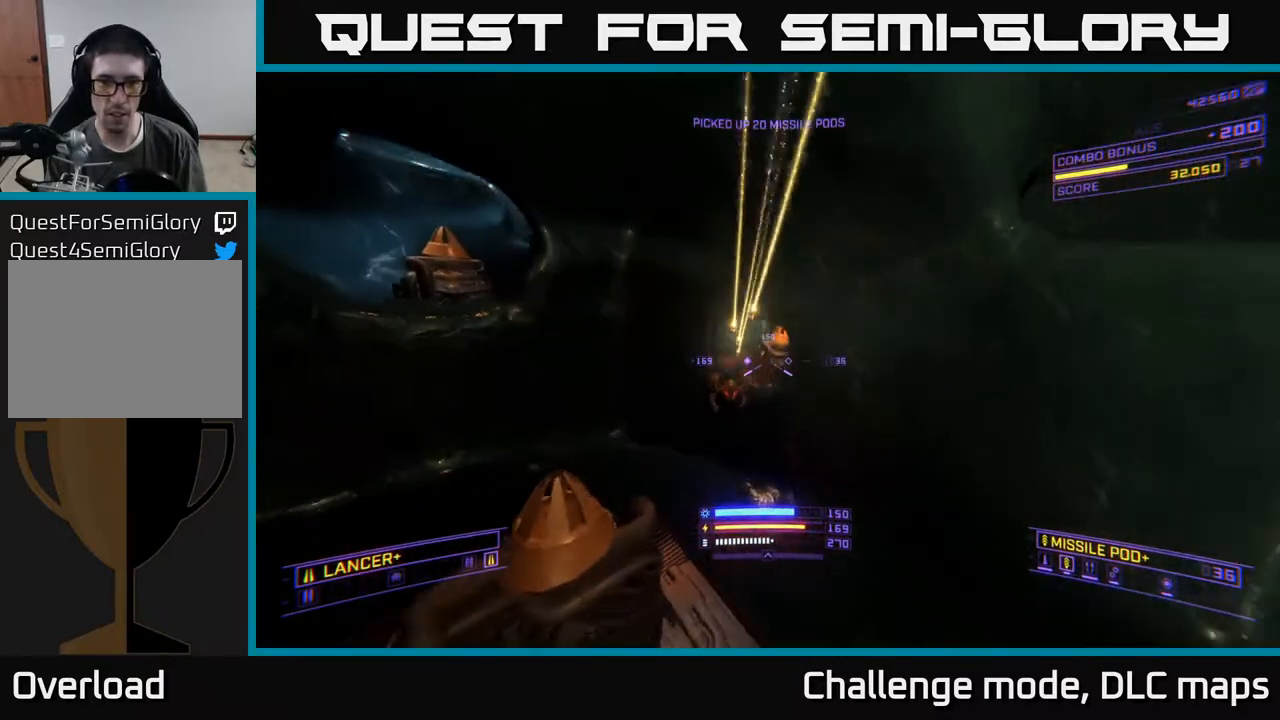
{"buttons": ["X"], "left_stick": "down-right", "right_stick": "up-right", "events": [[50, "X", "down"], [117, "right_stick", "down-left"], [183, "left_stick", "right"], [267, "R2", "down"], [267, "left_stick", "down-right"], [267, "right_stick", "up-left"], [333, "R2", "up"], [367, "right_stick", "up-right"]]}
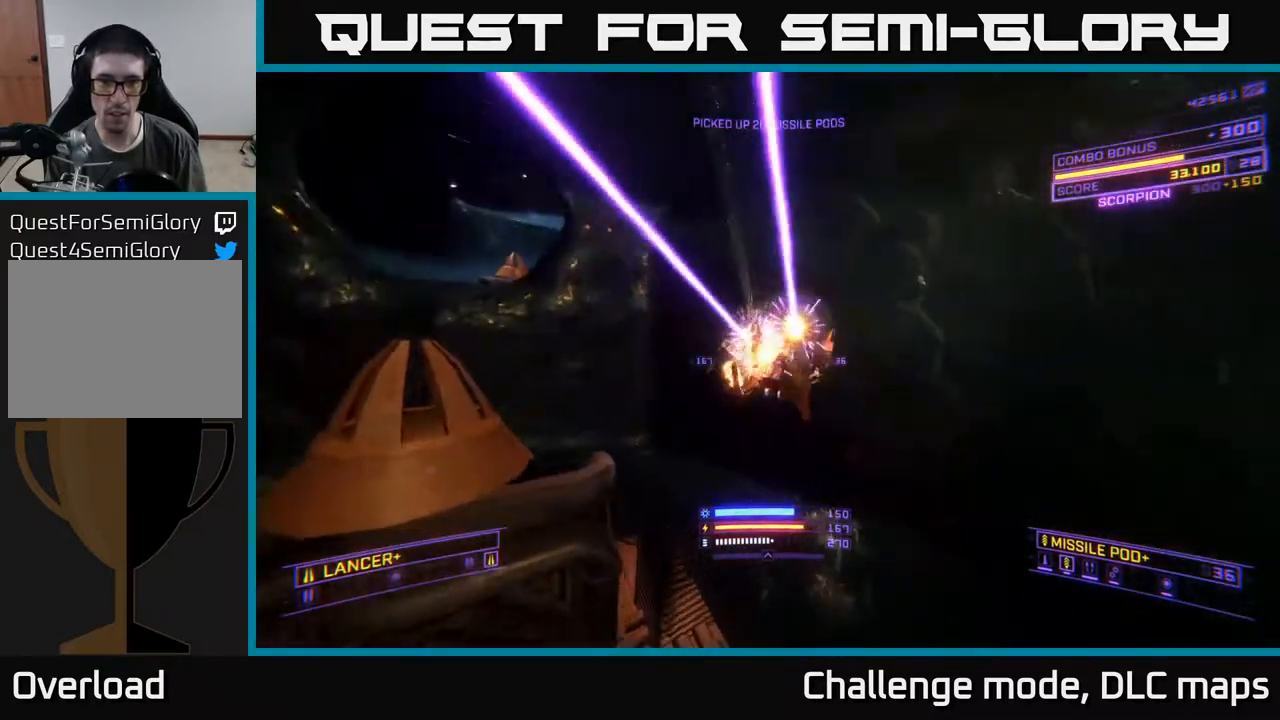
{"buttons": [], "left_stick": "right", "right_stick": "up", "events": [[17, "left_stick", "down"], [33, "R2", "down"], [83, "right_stick", "center"], [100, "R2", "up"], [117, "left_stick", "down-left"], [150, "right_stick", "up-left"], [183, "X", "up"], [267, "left_stick", "down"], [283, "right_stick", "up"], [500, "left_stick", "right"]]}
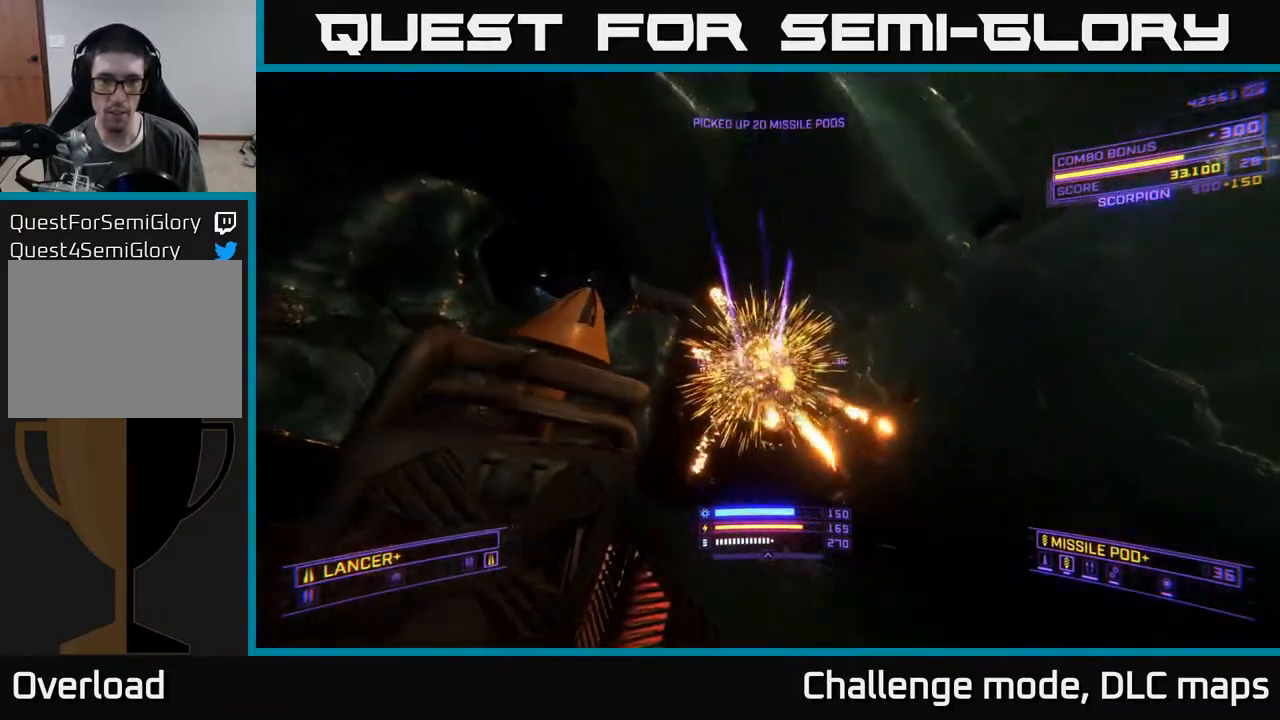
{"buttons": ["X"], "left_stick": "up-right", "right_stick": "center", "events": [[67, "right_stick", "down"], [83, "A", "down"], [83, "left_stick", "up-right"], [250, "right_stick", "center"], [283, "A", "up"], [433, "X", "down"]]}
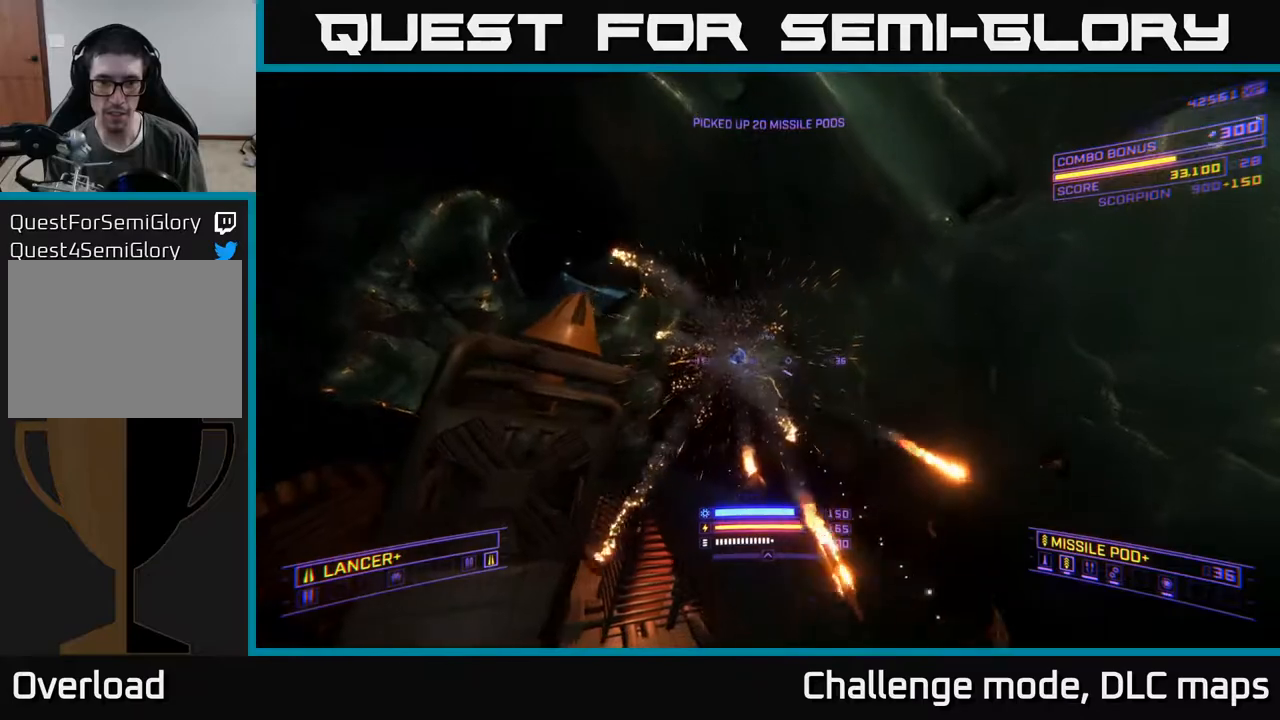
{"buttons": ["L1"], "left_stick": "up", "right_stick": "up", "events": [[33, "left_stick", "up"], [83, "X", "up"], [200, "L1", "down"], [267, "left_stick", "up-left"], [267, "right_stick", "left"], [367, "right_stick", "up-left"], [467, "left_stick", "up"], [483, "right_stick", "up"]]}
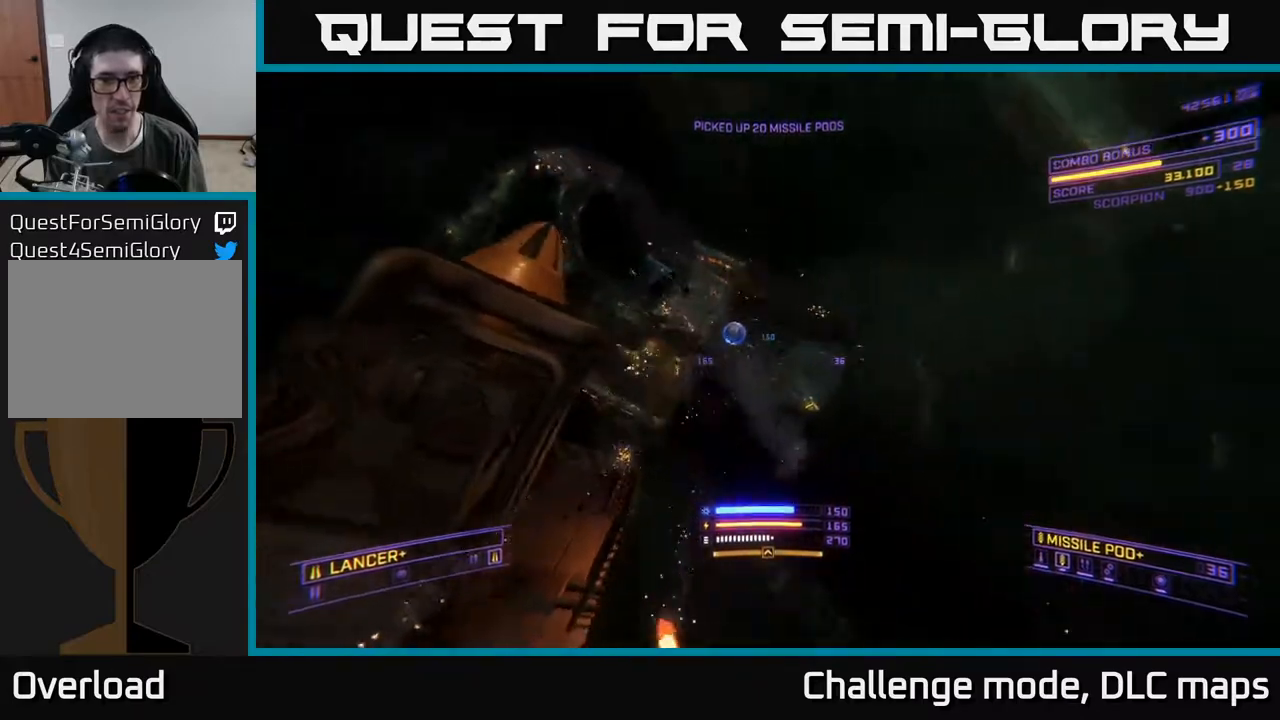
{"buttons": ["A"], "left_stick": "up-left", "right_stick": "center", "events": [[17, "right_stick", "up-left"], [33, "right_stick", "center"], [250, "left_stick", "up-left"], [383, "A", "down"], [383, "L1", "up"]]}
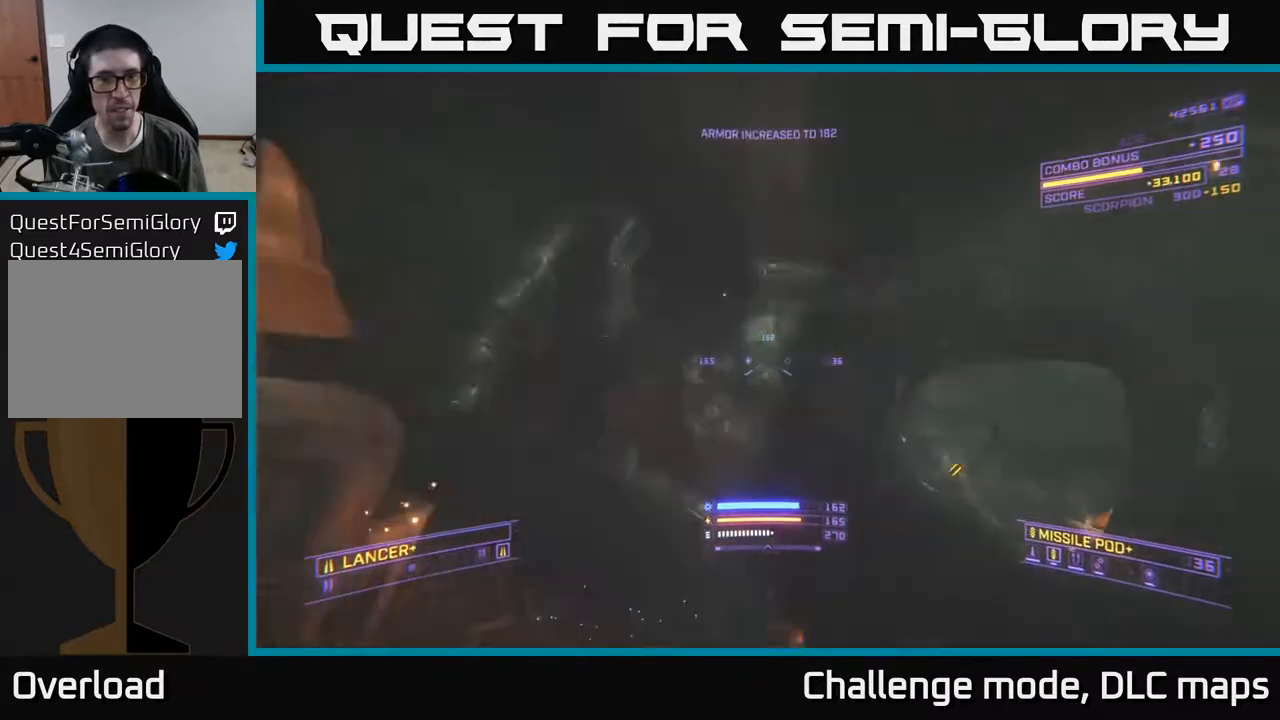
{"buttons": [], "left_stick": "right", "right_stick": "right", "events": [[100, "R3", "down"], [200, "R3", "up"], [283, "A", "up"], [367, "right_stick", "down-right"], [400, "left_stick", "right"], [467, "right_stick", "right"]]}
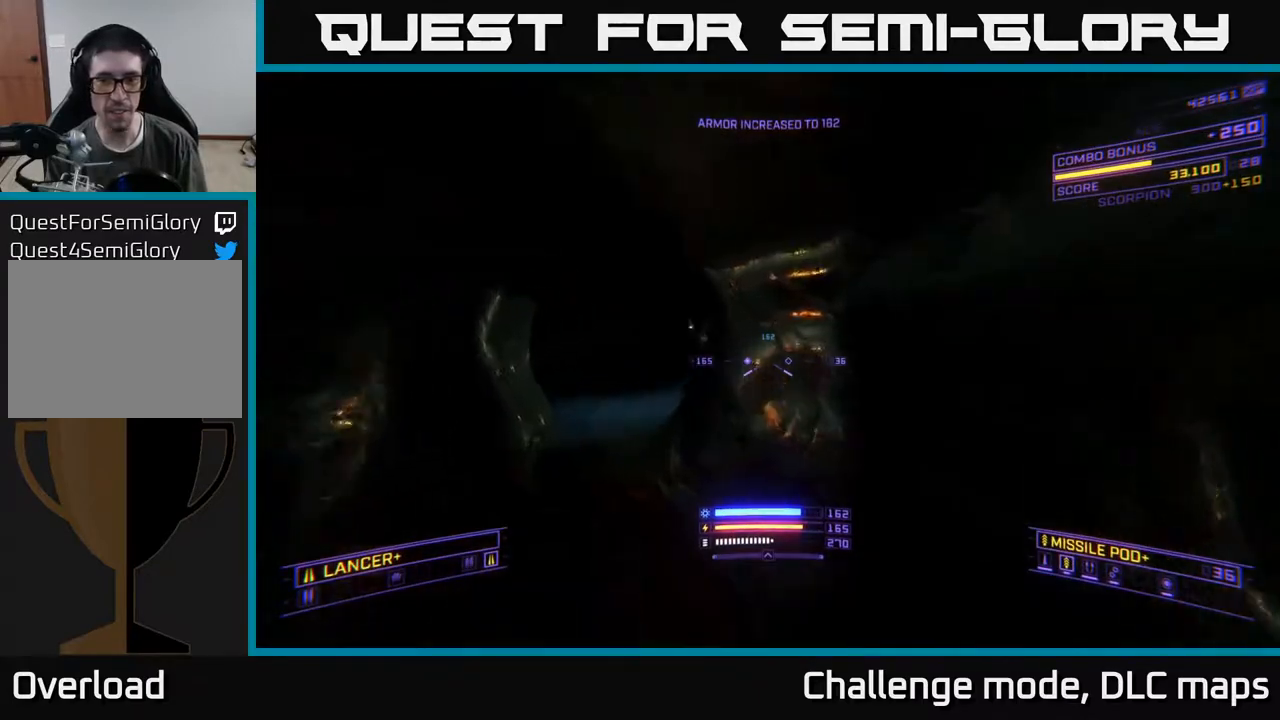
{"buttons": ["L1"], "left_stick": "up", "right_stick": "center", "events": [[183, "X", "down"], [183, "right_stick", "down-right"], [333, "left_stick", "up-right"], [333, "right_stick", "center"], [483, "L1", "down"], [483, "left_stick", "up"], [500, "X", "up"]]}
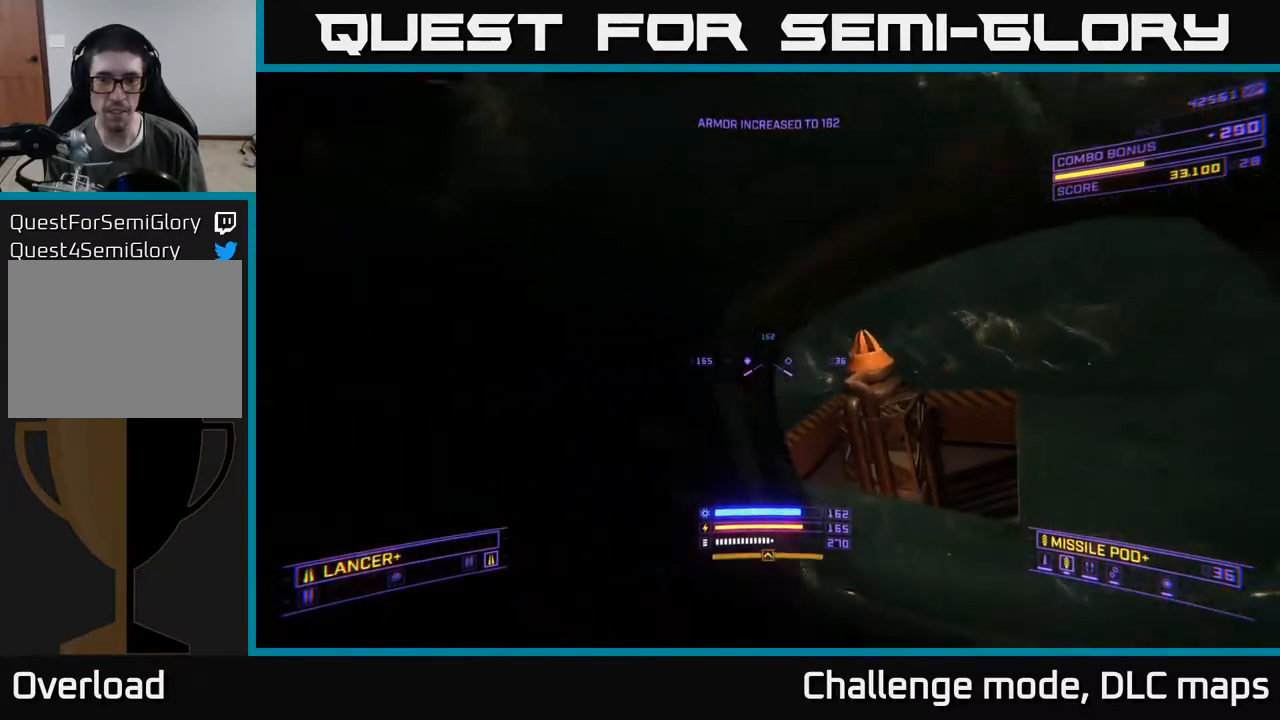
{"buttons": ["L1"], "left_stick": "up", "right_stick": "left", "events": [[100, "right_stick", "up-left"], [150, "right_stick", "left"]]}
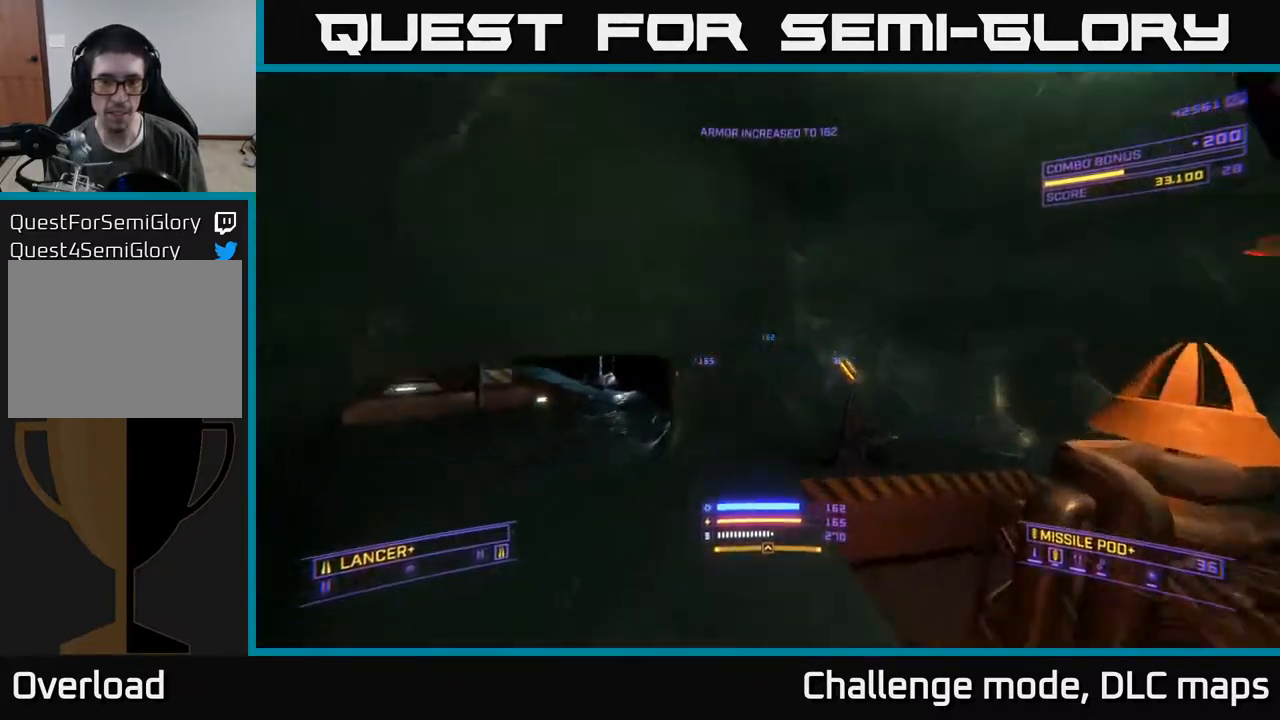
{"buttons": [], "left_stick": "down-right", "right_stick": "left", "events": [[83, "left_stick", "up-right"], [300, "L1", "up"], [300, "left_stick", "right"], [400, "left_stick", "down-right"]]}
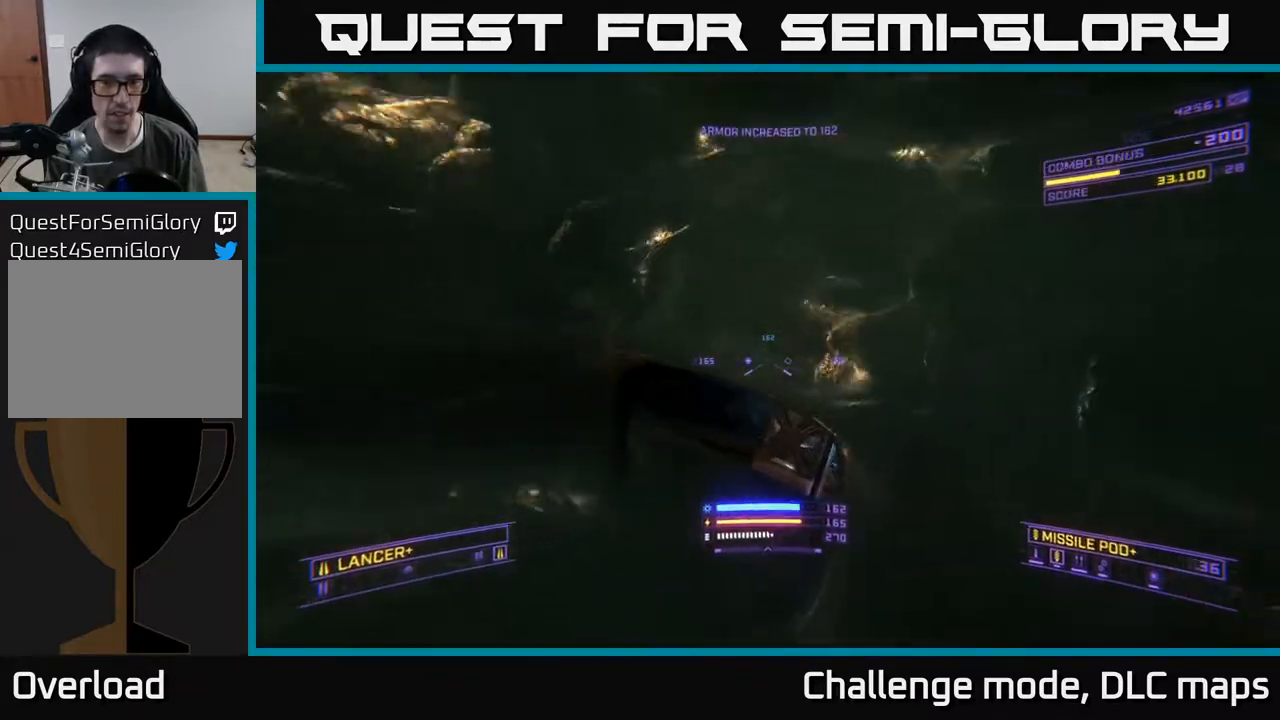
{"buttons": [], "left_stick": "left", "right_stick": "center", "events": [[33, "left_stick", "down"], [233, "right_stick", "center"], [317, "left_stick", "left"]]}
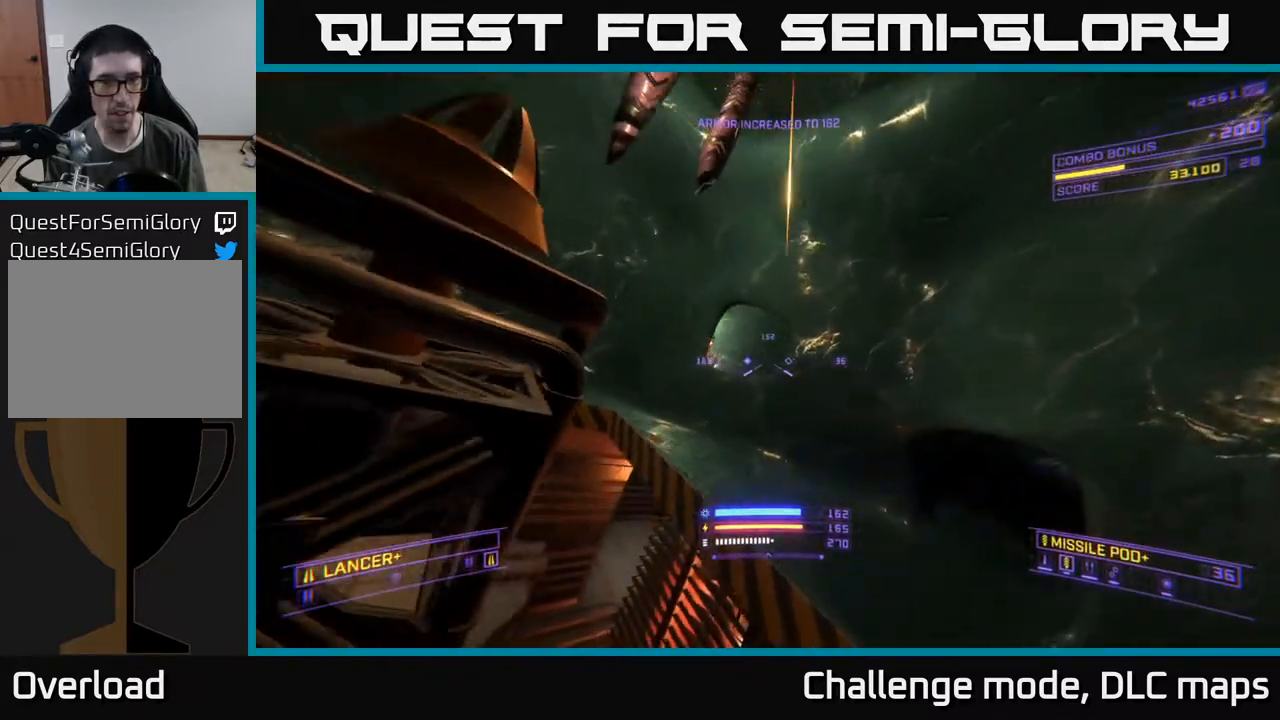
{"buttons": ["A"], "left_stick": "left", "right_stick": "up-right", "events": [[117, "left_stick", "down-left"], [133, "A", "down"], [300, "right_stick", "up-right"], [400, "left_stick", "left"]]}
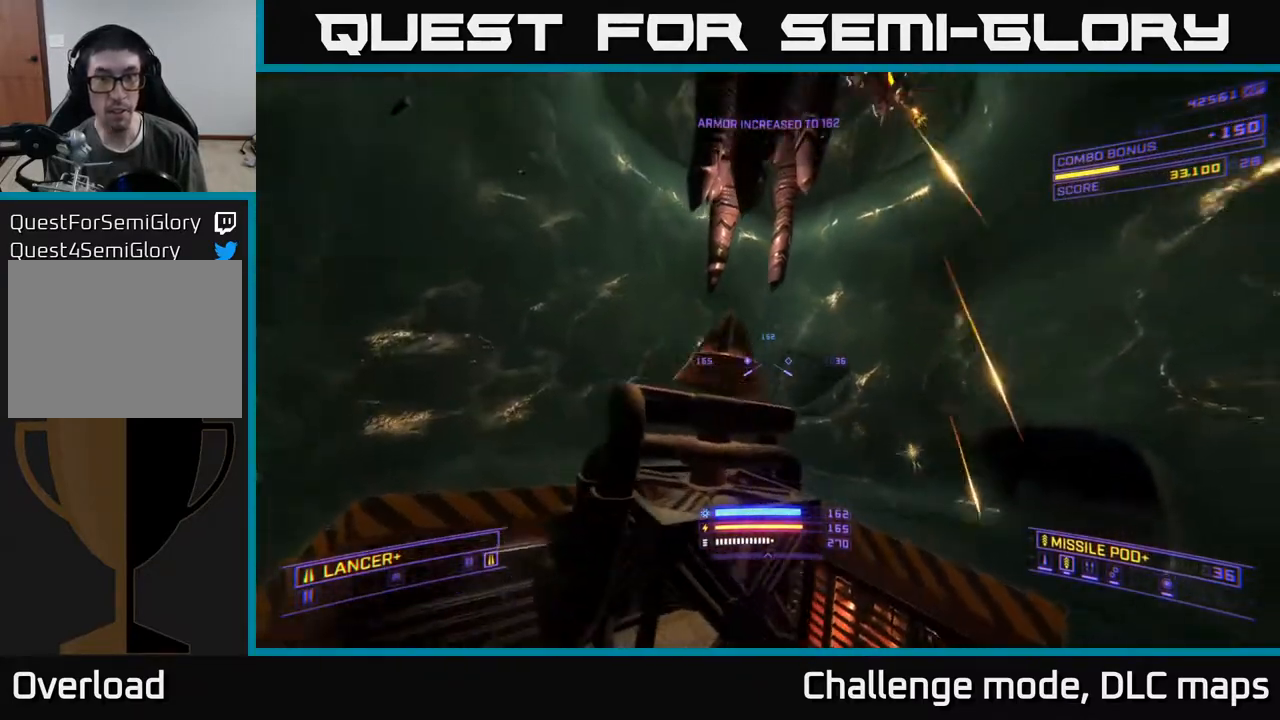
{"buttons": ["X"], "left_stick": "up-left", "right_stick": "up", "events": [[133, "A", "up"], [167, "left_stick", "up-left"], [167, "right_stick", "right"], [317, "right_stick", "up-right"], [400, "X", "down"], [450, "right_stick", "up"]]}
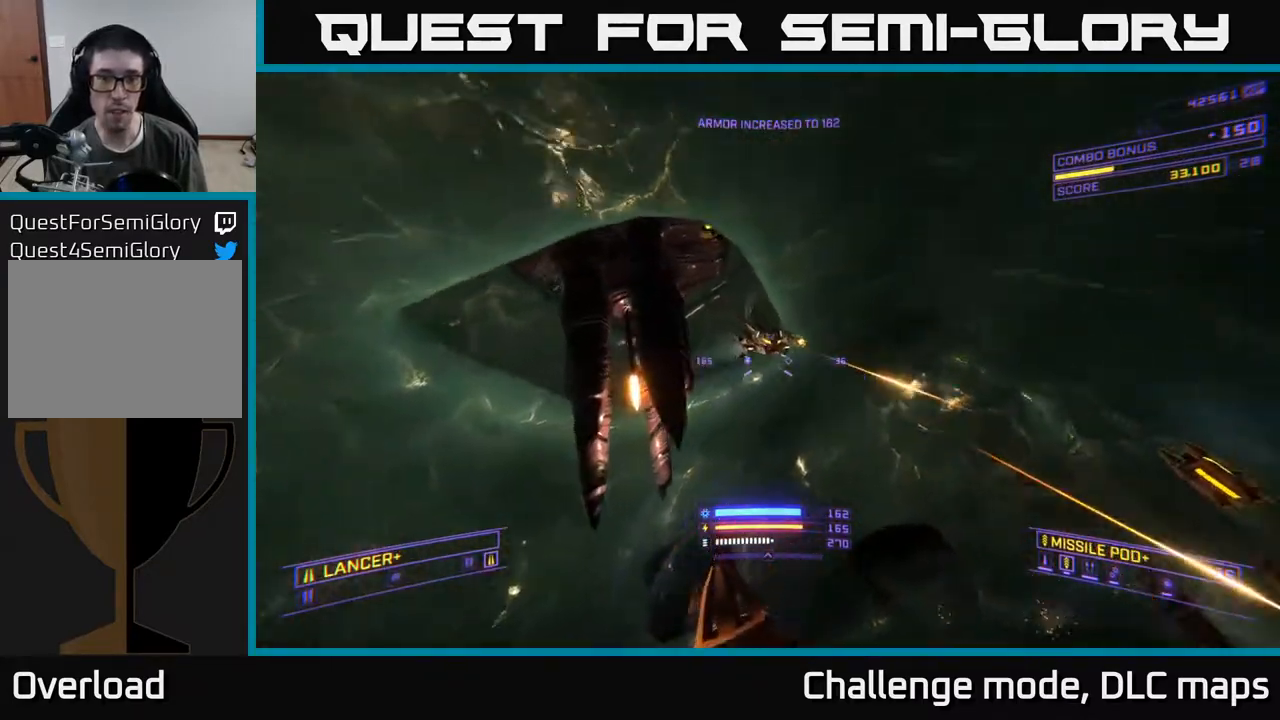
{"buttons": [], "left_stick": "up-left", "right_stick": "up", "events": [[17, "right_stick", "up-left"], [67, "R2", "down"], [83, "X", "up"], [83, "left_stick", "up-right"], [133, "right_stick", "down-right"], [150, "R2", "up"], [217, "left_stick", "up"], [250, "right_stick", "down"], [267, "R2", "down"], [383, "R2", "up"], [400, "right_stick", "center"], [483, "right_stick", "up"], [500, "left_stick", "up-left"]]}